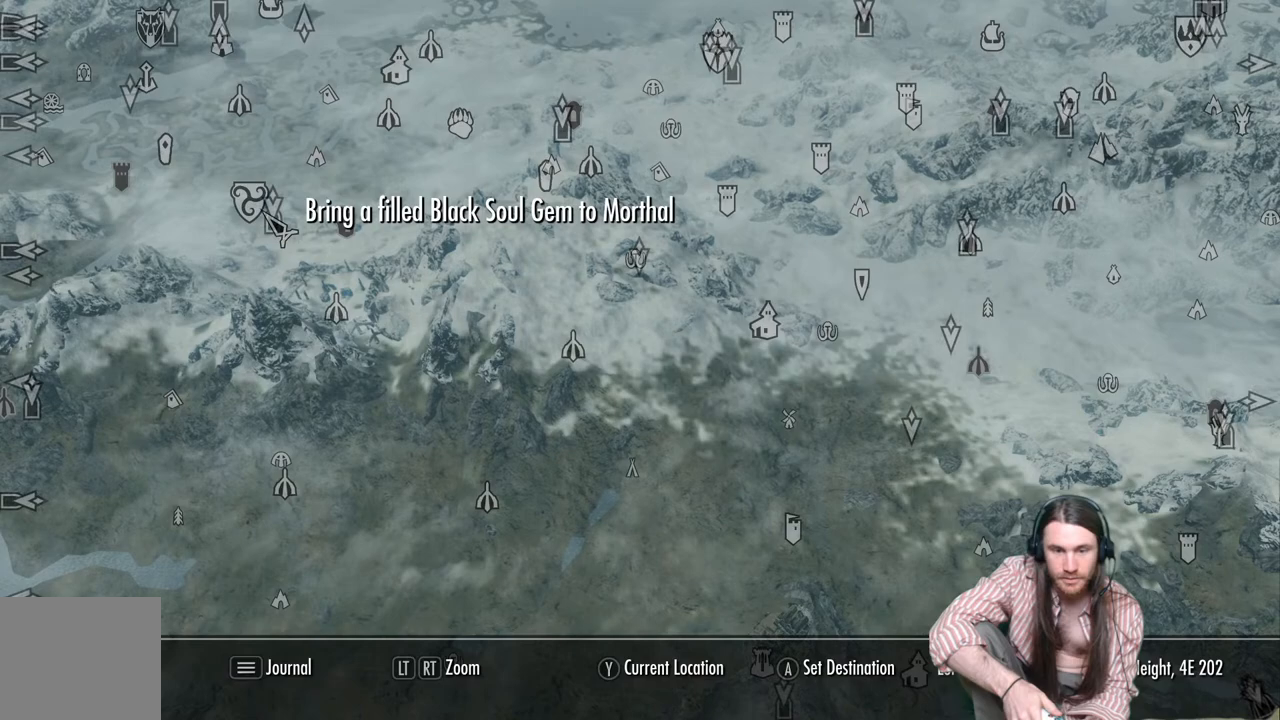
Gameplay with a controller (Xbox layout); each line is a JSON object with the inputs held at the frame after it. "events" lists button and stick changes between this image and that frame as [ms after this image, input, new state], when the widget could be followed in between.
{"buttons": [], "left_stick": "down-right", "right_stick": "center", "events": [[17, "left_stick", "center"], [133, "left_stick", "down-right"]]}
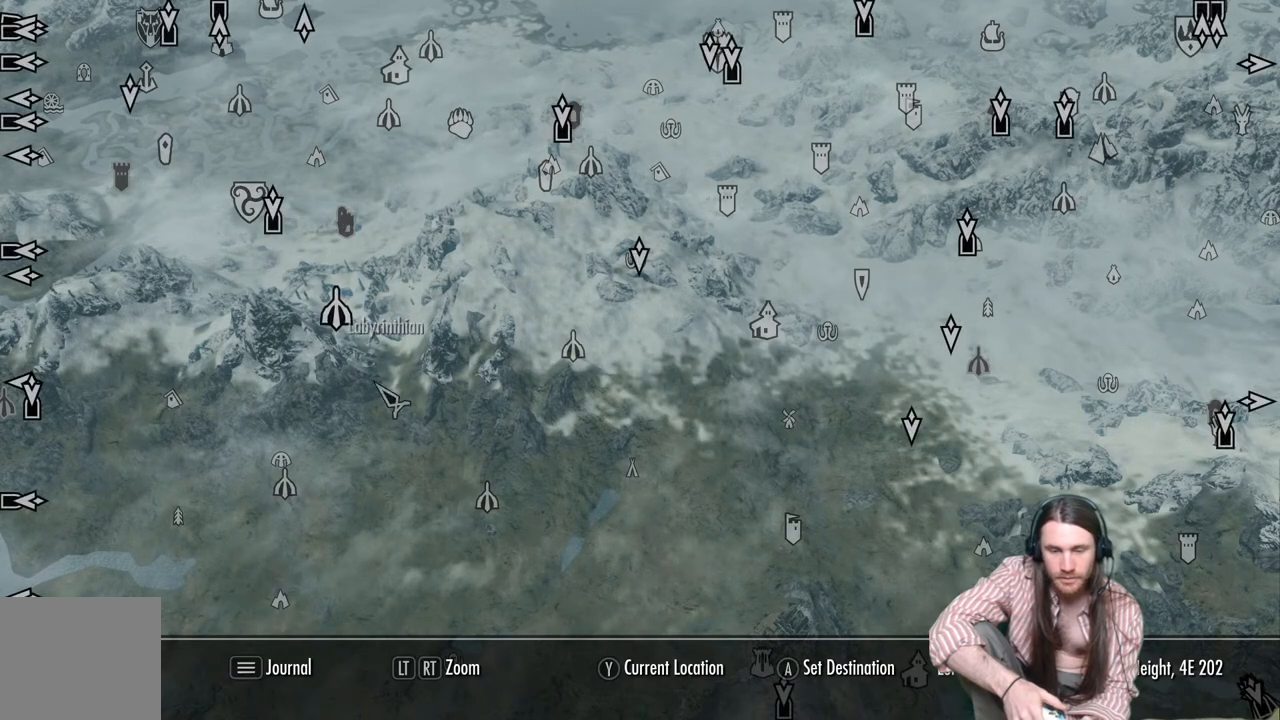
{"buttons": [], "left_stick": "down-right", "right_stick": "center", "events": []}
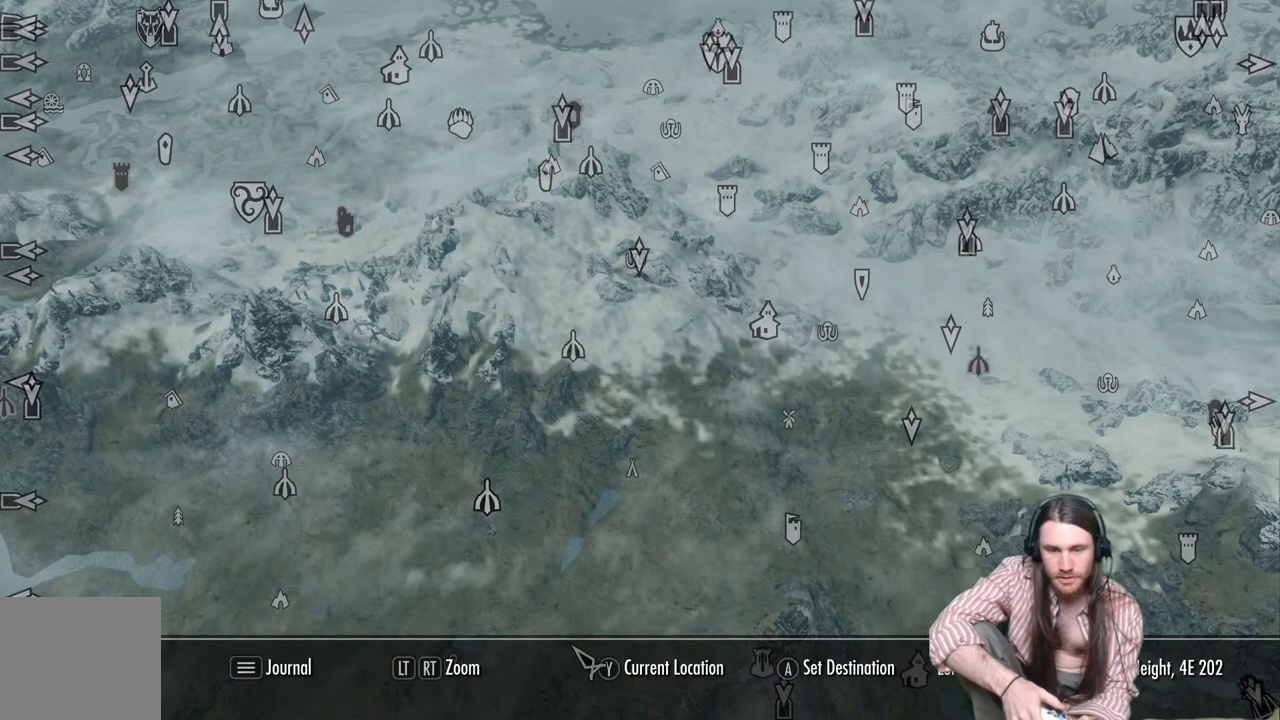
{"buttons": [], "left_stick": "down-right", "right_stick": "center", "events": []}
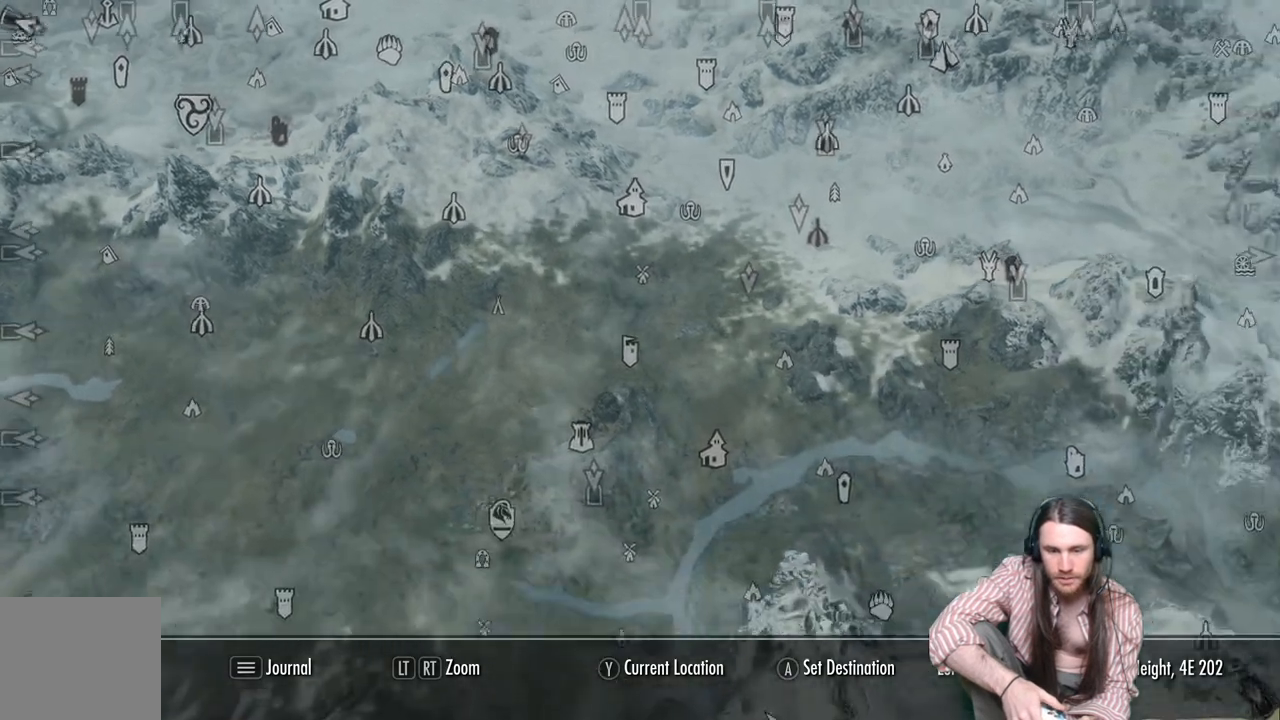
{"buttons": [], "left_stick": "down", "right_stick": "center", "events": [[283, "left_stick", "down"]]}
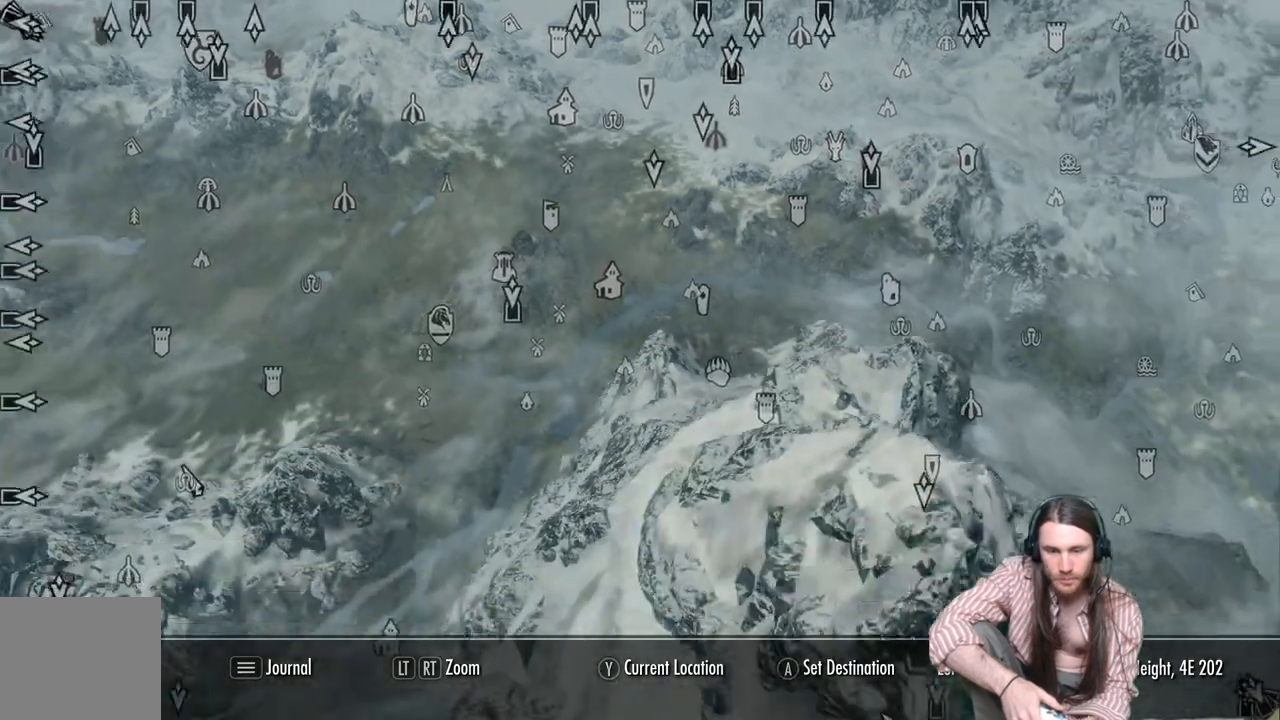
{"buttons": [], "left_stick": "up-left", "right_stick": "center", "events": [[100, "left_stick", "center"], [300, "left_stick", "up-left"]]}
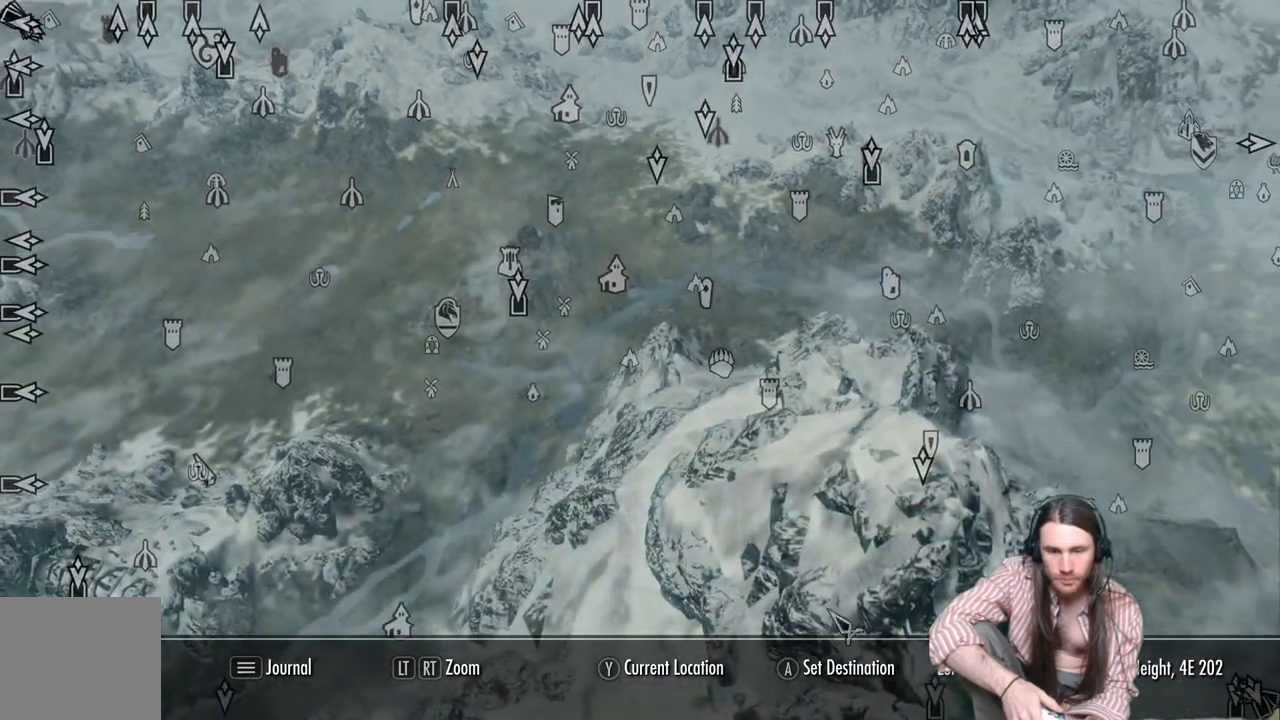
{"buttons": [], "left_stick": "up-left", "right_stick": "center", "events": []}
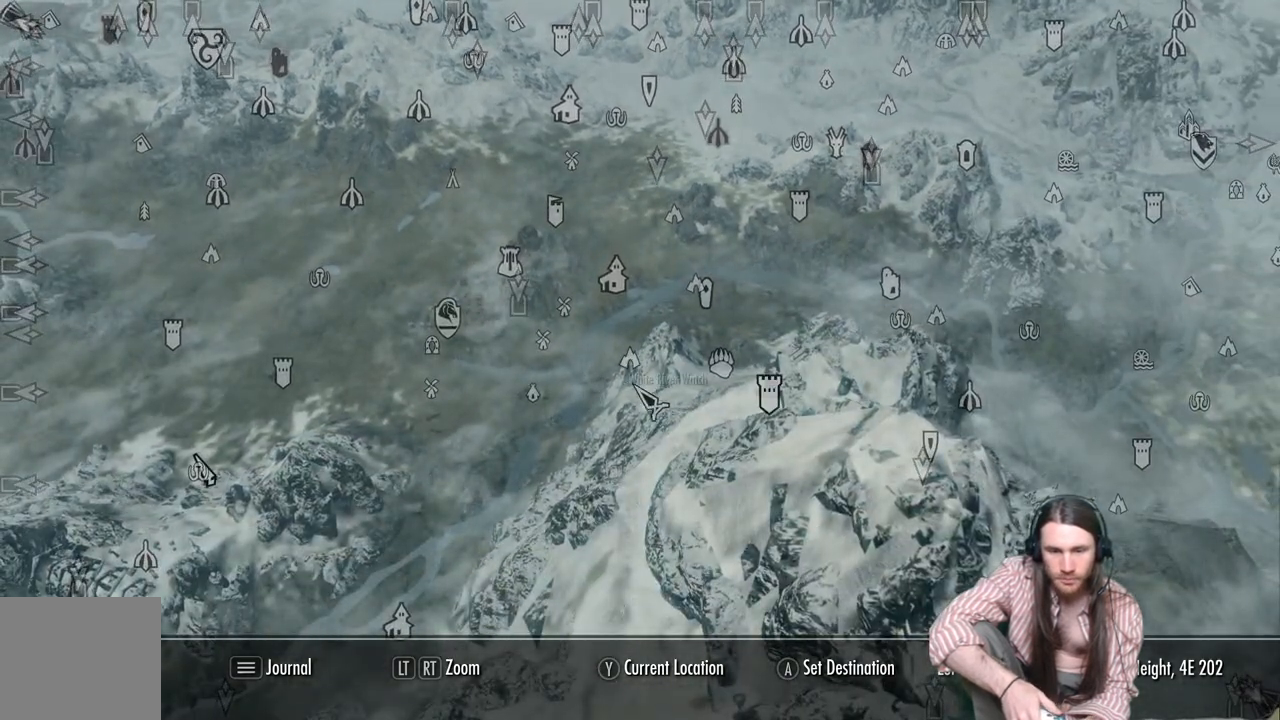
{"buttons": [], "left_stick": "center", "right_stick": "center", "events": [[267, "left_stick", "center"]]}
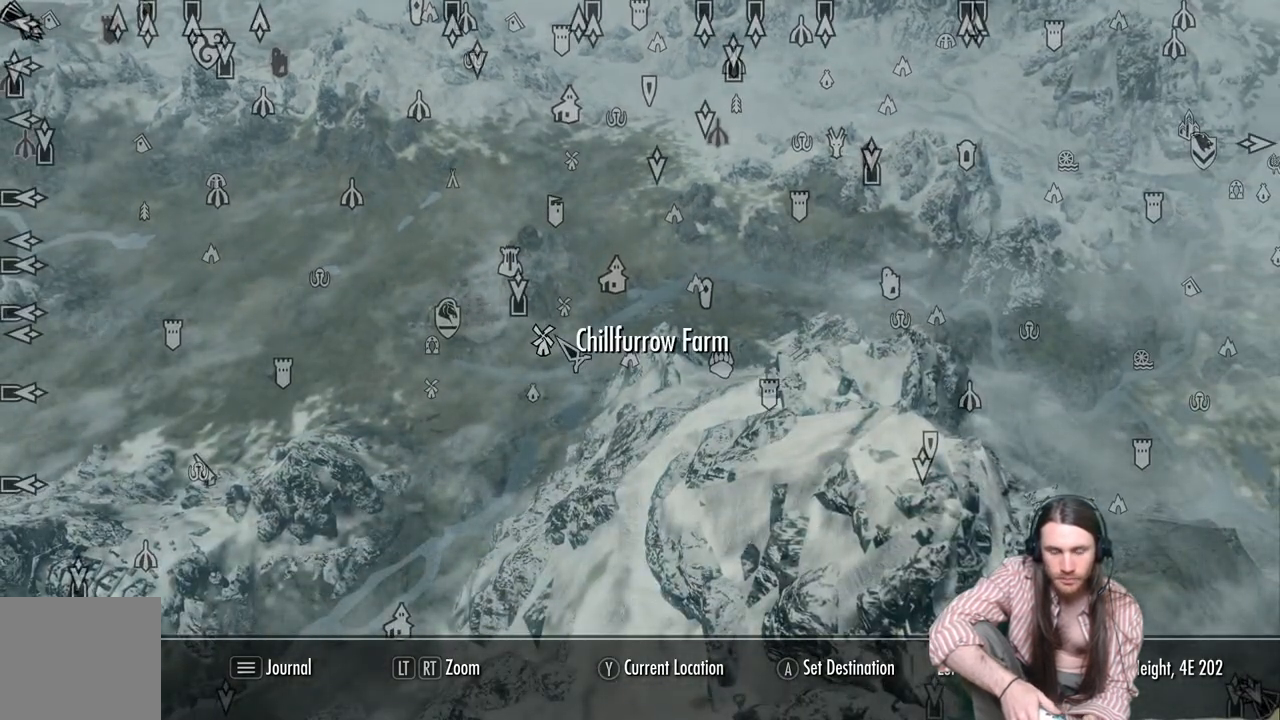
{"buttons": [], "left_stick": "up-left", "right_stick": "center", "events": [[350, "left_stick", "up-left"]]}
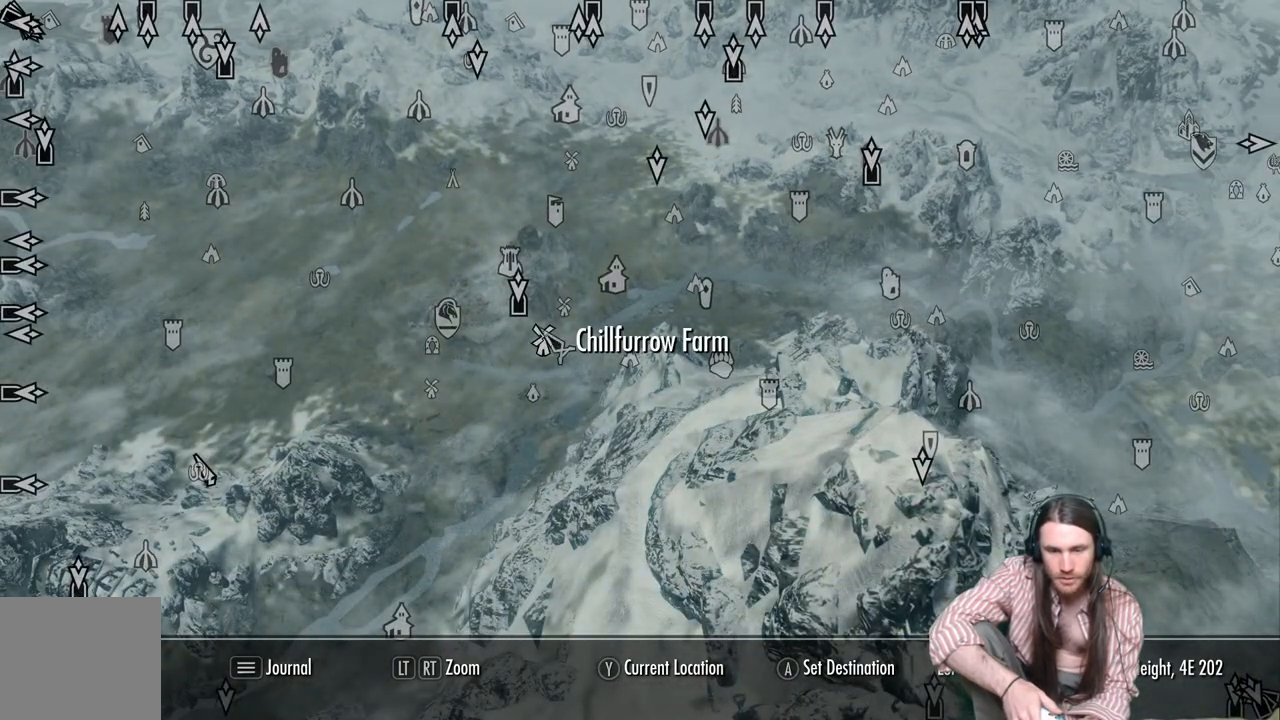
{"buttons": [], "left_stick": "center", "right_stick": "center", "events": [[33, "left_stick", "center"], [217, "left_stick", "up-left"], [333, "left_stick", "center"]]}
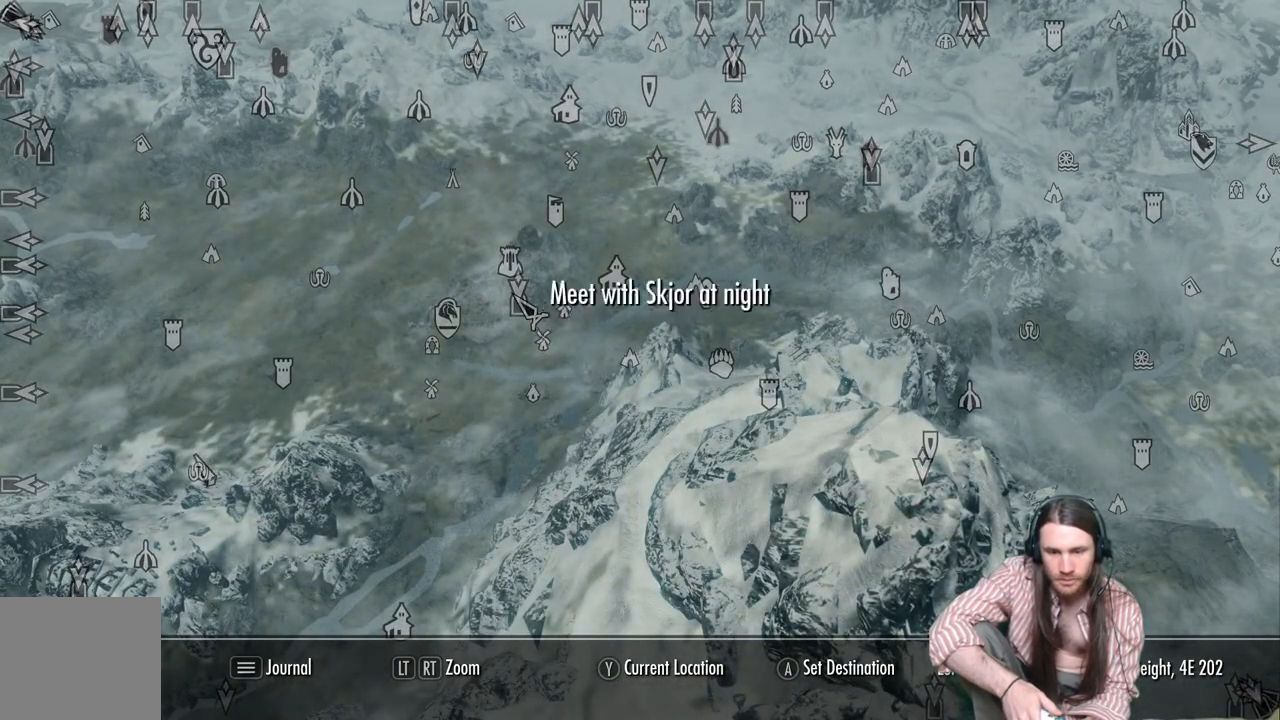
{"buttons": [], "left_stick": "down-right", "right_stick": "center", "events": [[483, "left_stick", "down-right"]]}
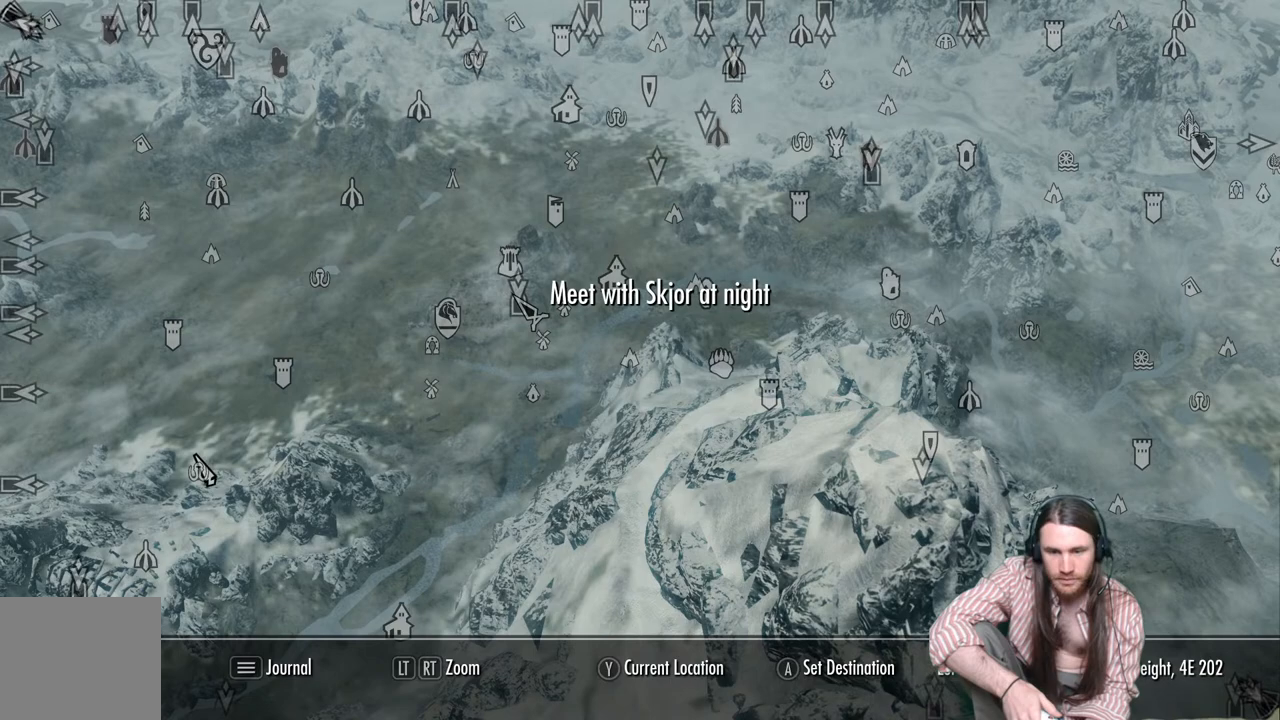
{"buttons": [], "left_stick": "center", "right_stick": "center", "events": [[133, "left_stick", "center"]]}
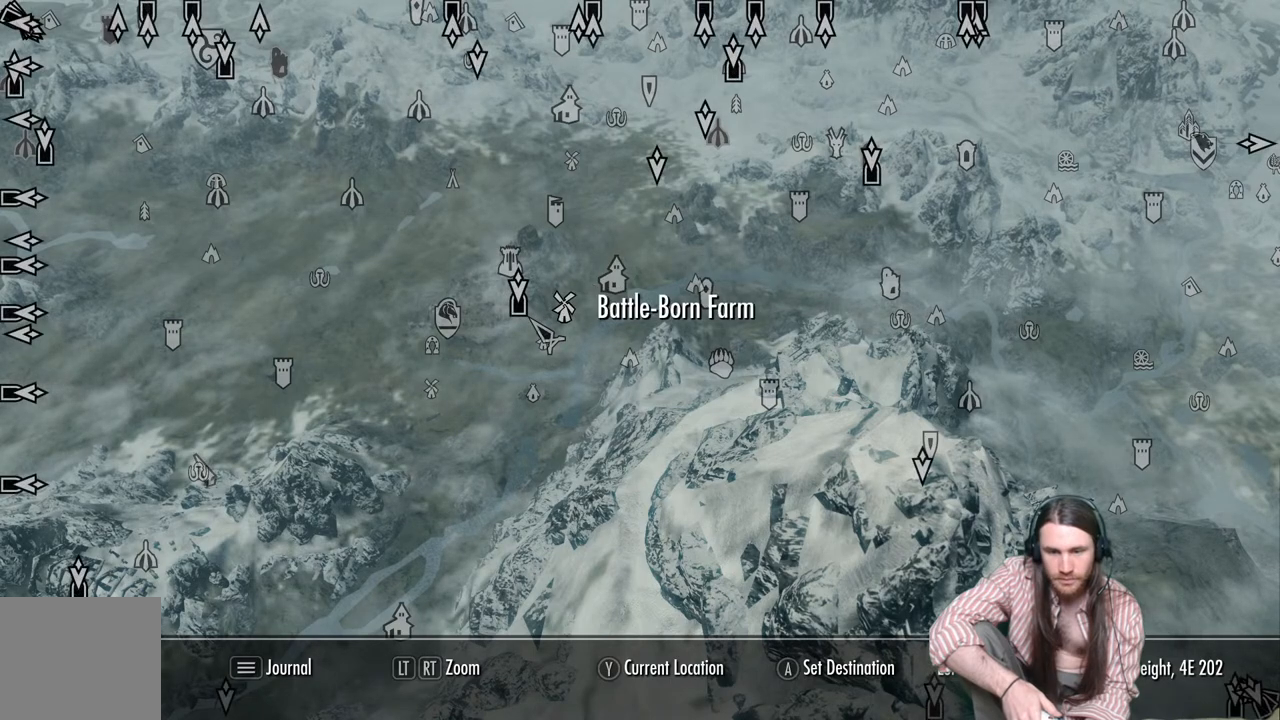
{"buttons": [], "left_stick": "center", "right_stick": "center", "events": []}
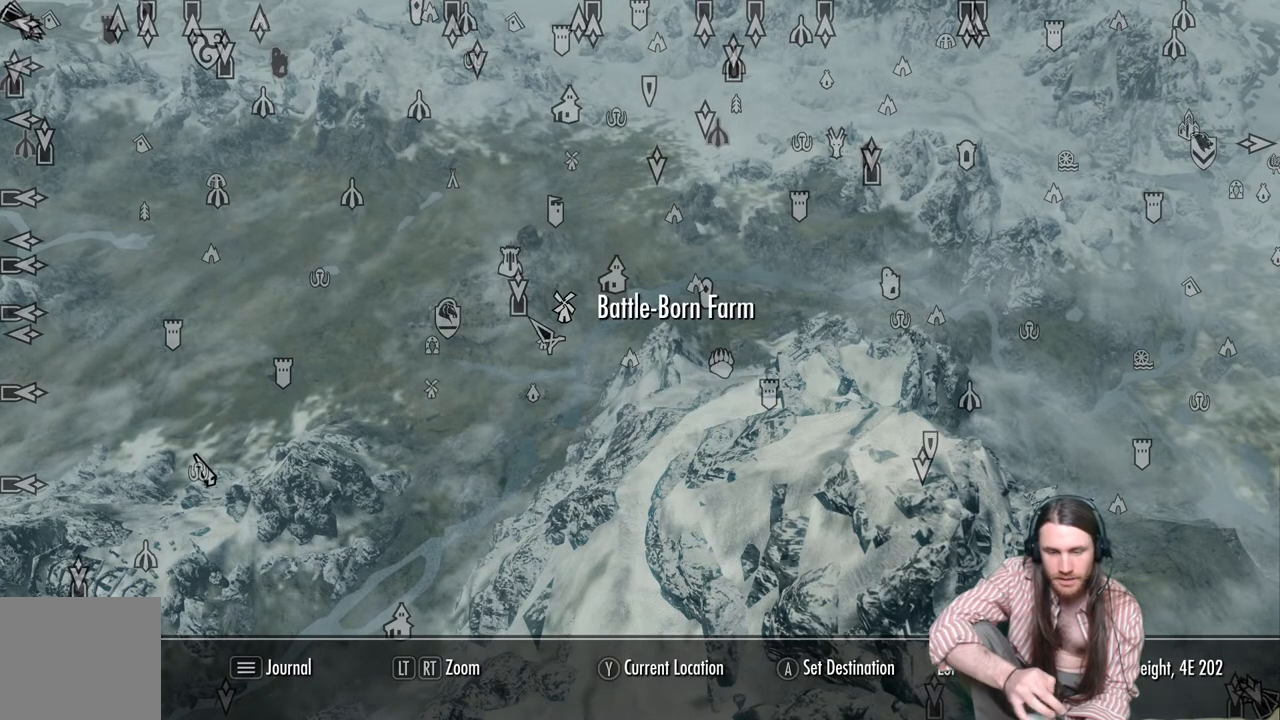
{"buttons": [], "left_stick": "center", "right_stick": "center", "events": []}
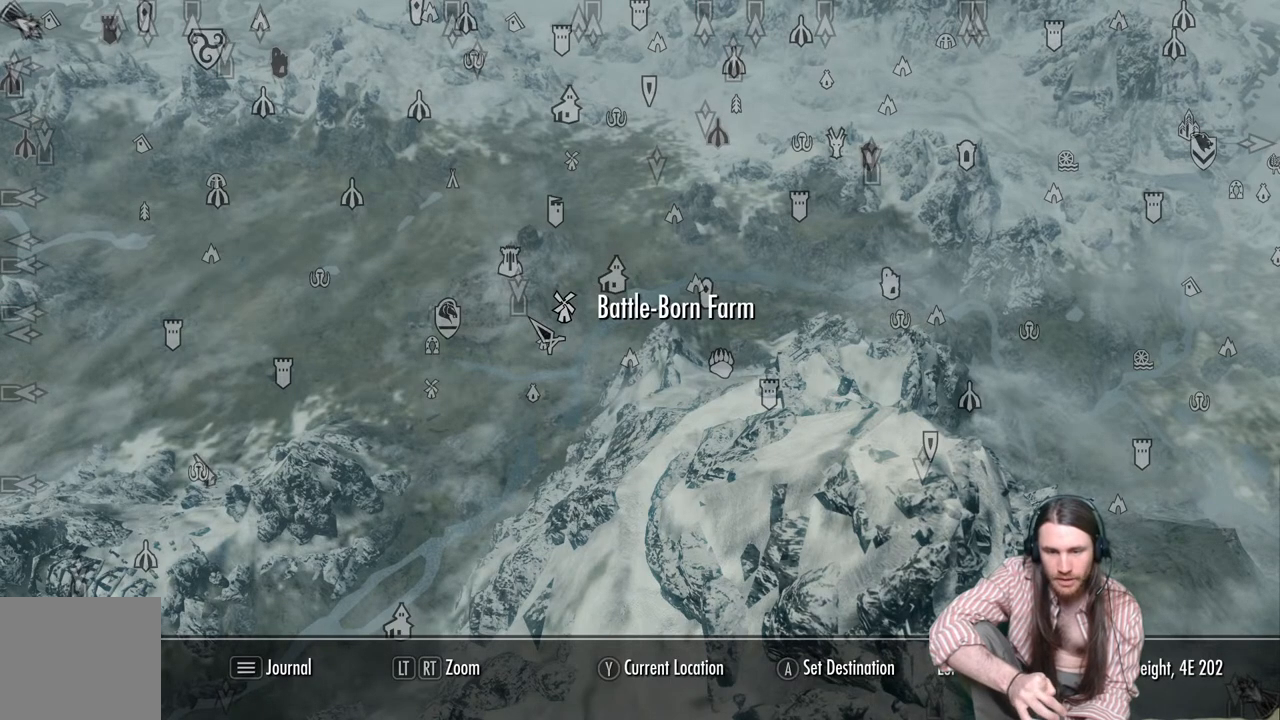
{"buttons": [], "left_stick": "center", "right_stick": "center", "events": []}
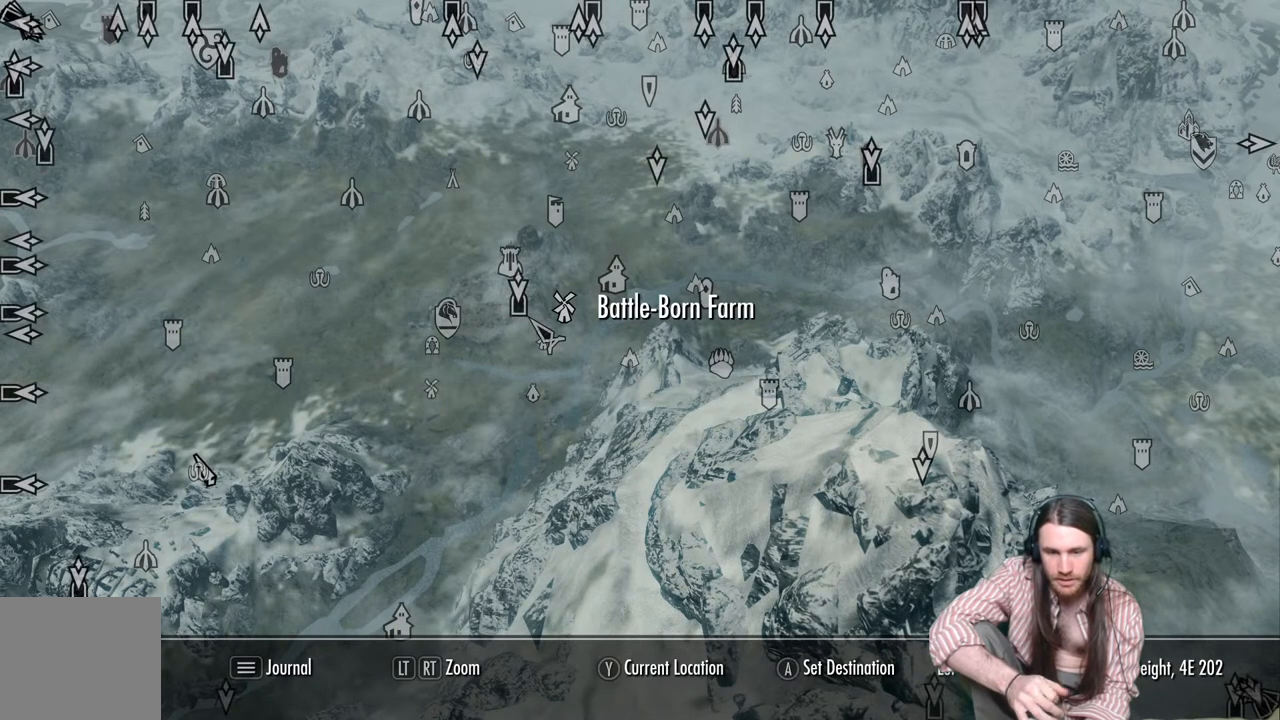
{"buttons": [], "left_stick": "up-left", "right_stick": "center", "events": [[50, "left_stick", "left"], [233, "left_stick", "up-left"]]}
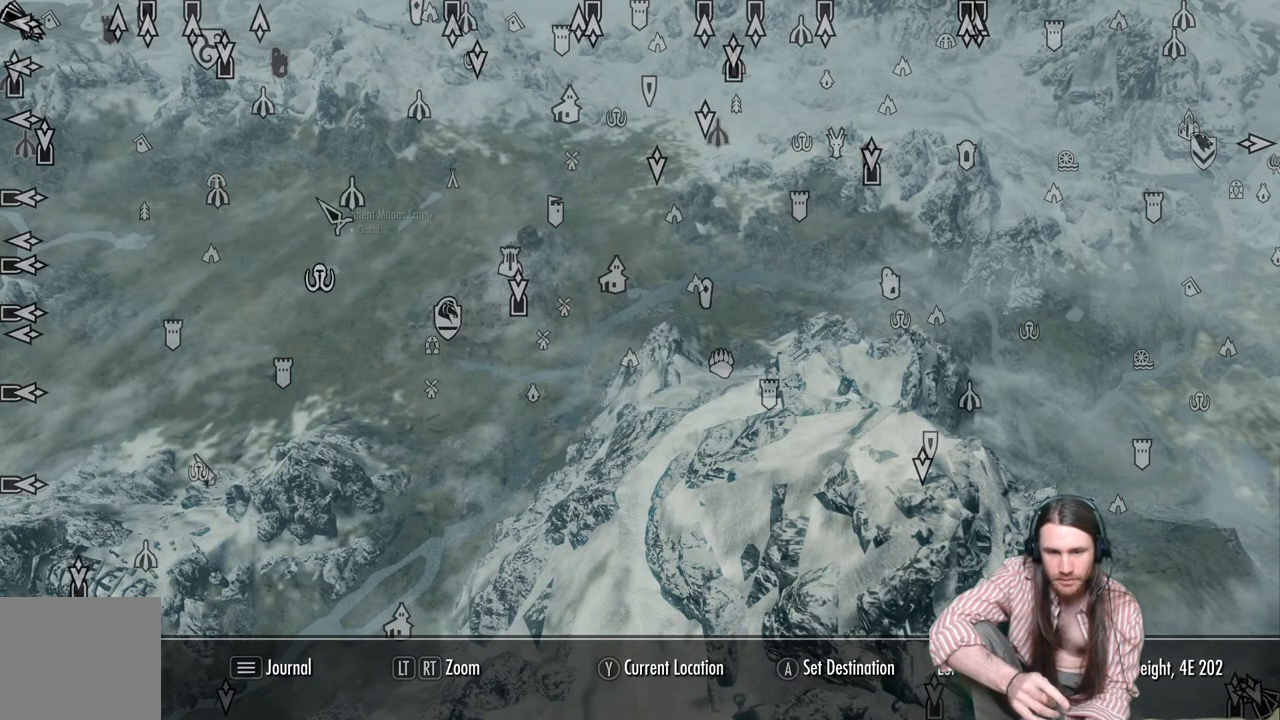
{"buttons": [], "left_stick": "up-left", "right_stick": "center", "events": []}
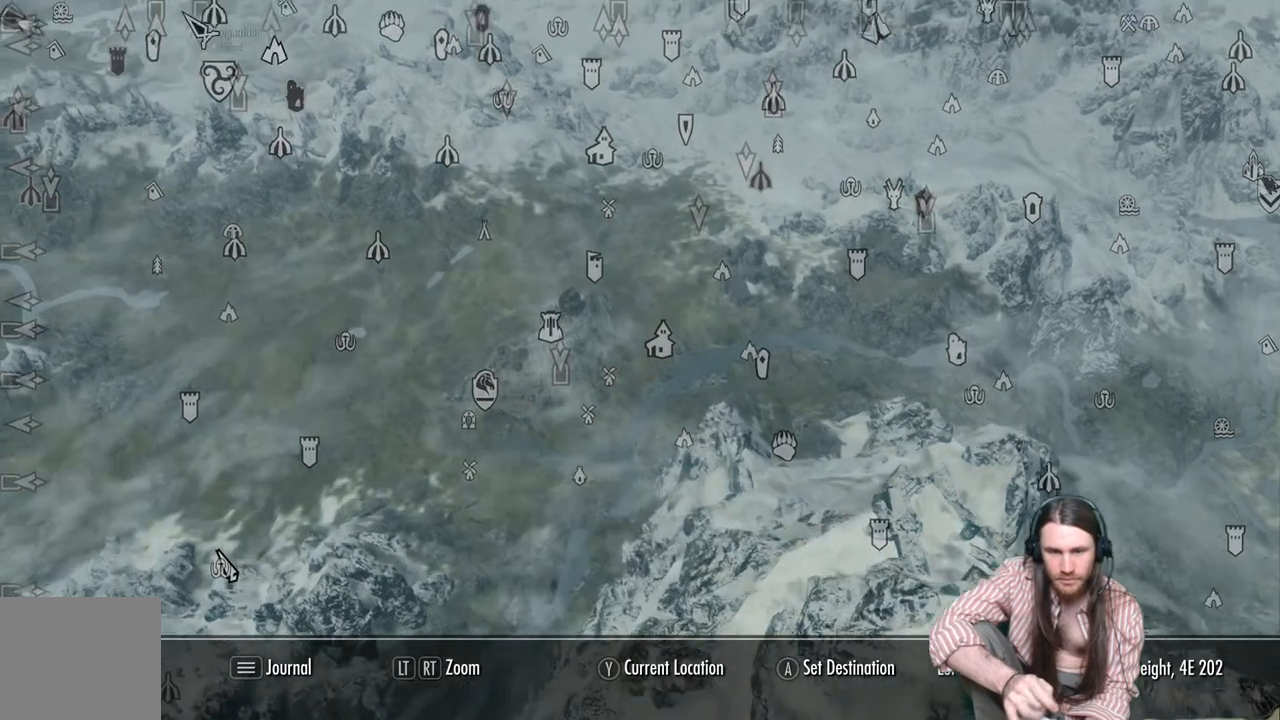
{"buttons": [], "left_stick": "down-right", "right_stick": "center", "events": [[250, "left_stick", "up-right"], [300, "left_stick", "down-right"]]}
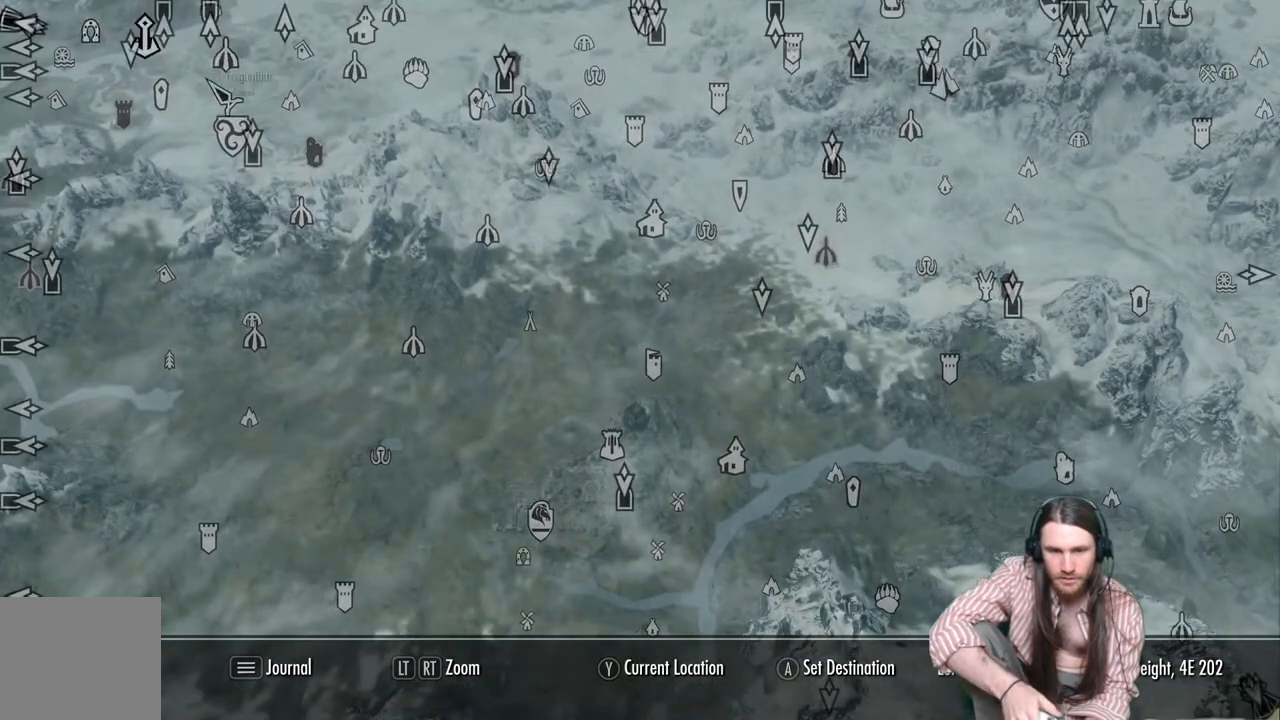
{"buttons": [], "left_stick": "center", "right_stick": "center", "events": [[17, "left_stick", "down-left"], [83, "left_stick", "center"], [350, "left_stick", "right"], [500, "left_stick", "center"]]}
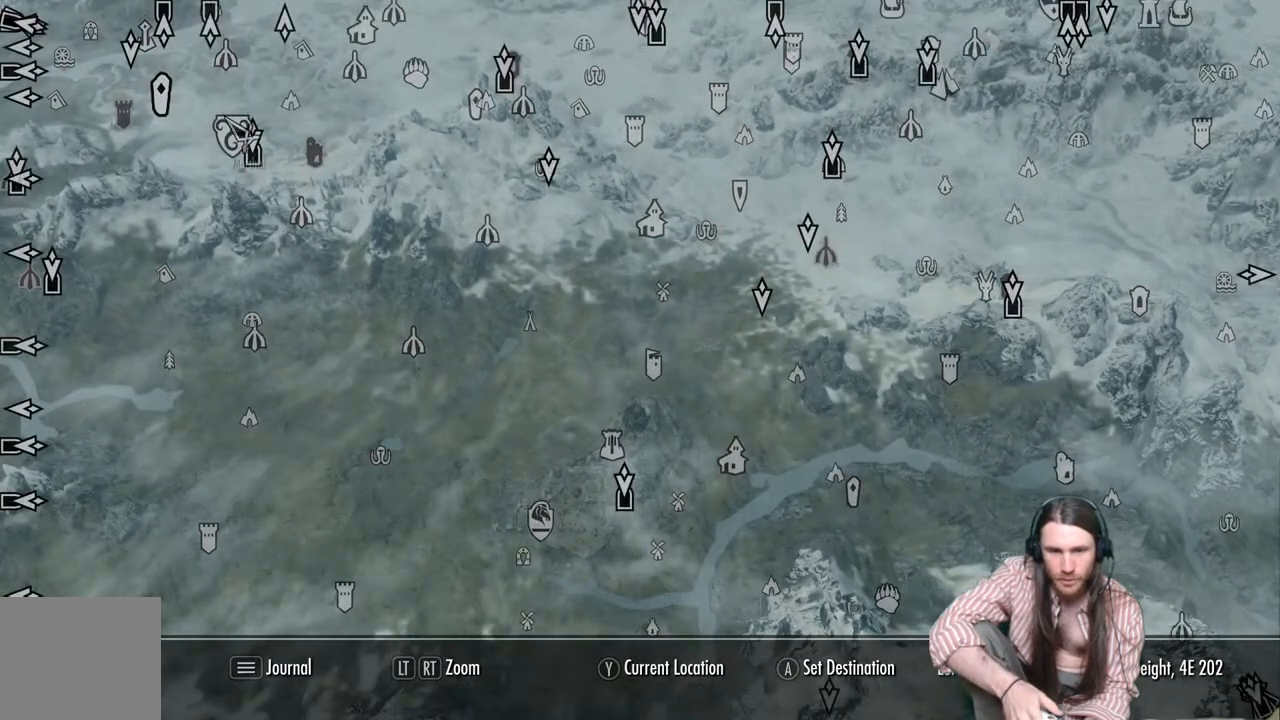
{"buttons": [], "left_stick": "right", "right_stick": "center", "events": [[267, "left_stick", "up-right"], [467, "left_stick", "right"]]}
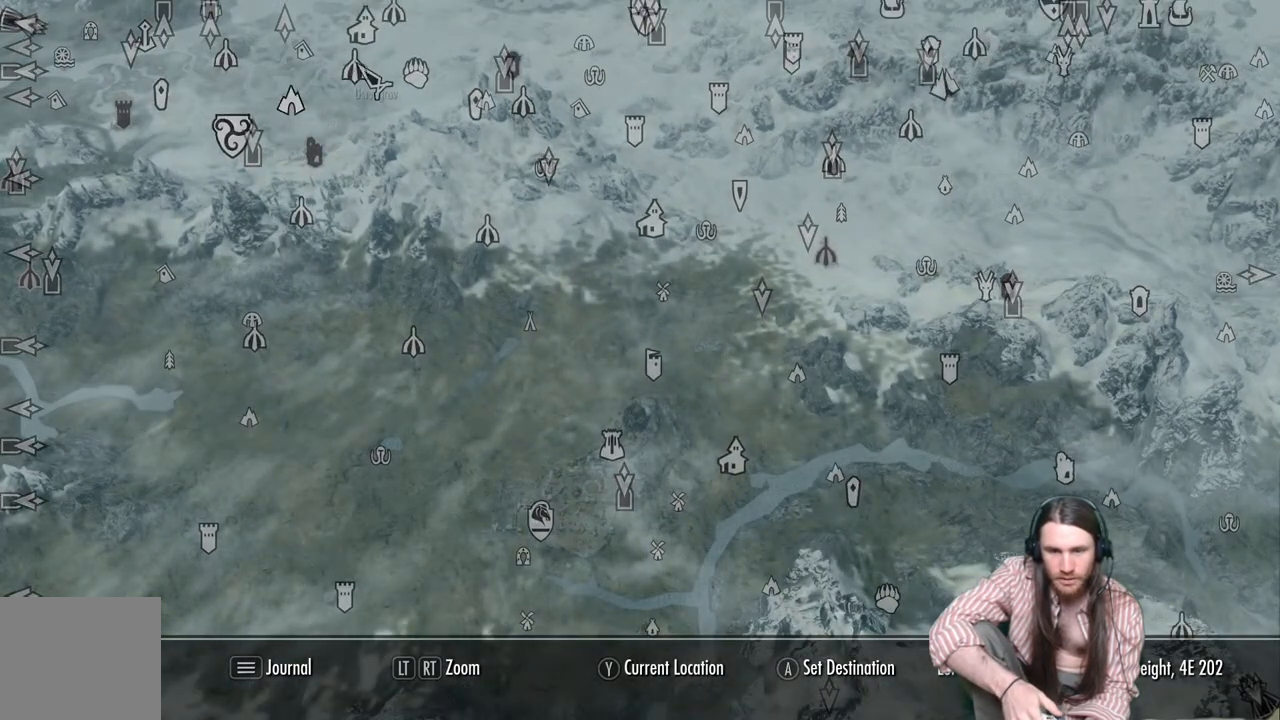
{"buttons": [], "left_stick": "center", "right_stick": "center", "events": [[183, "left_stick", "center"]]}
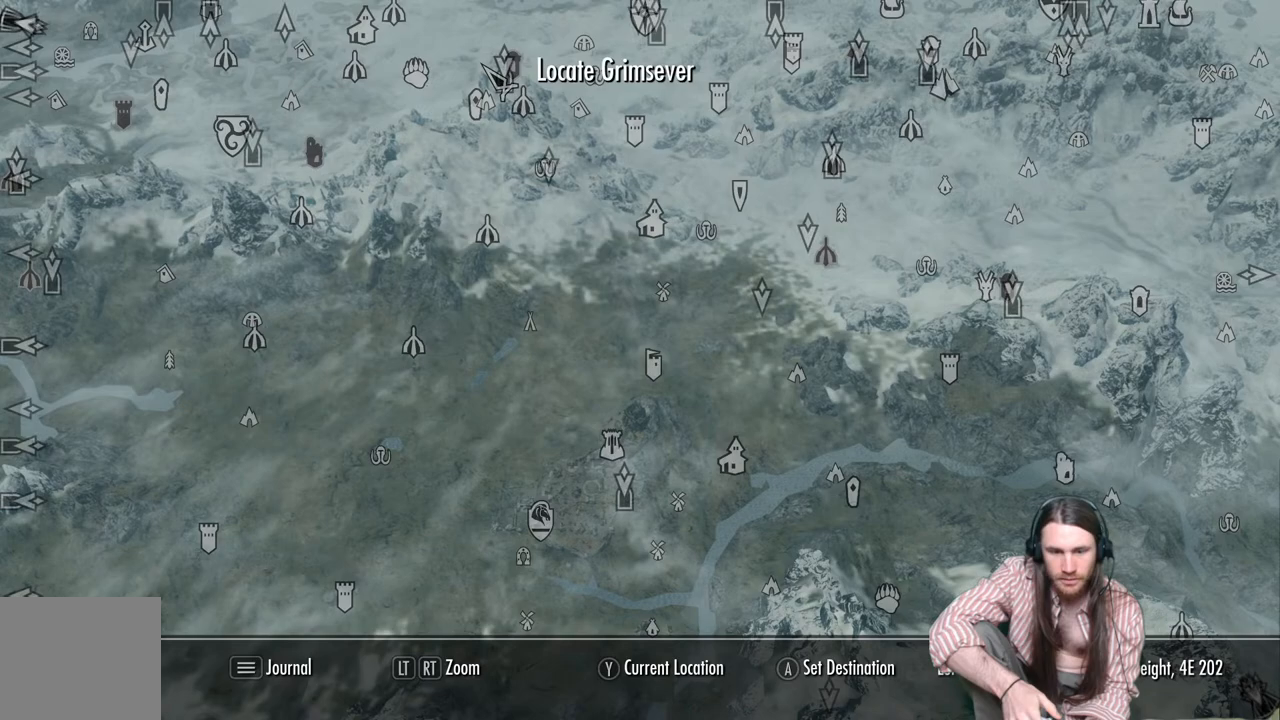
{"buttons": [], "left_stick": "center", "right_stick": "center", "events": []}
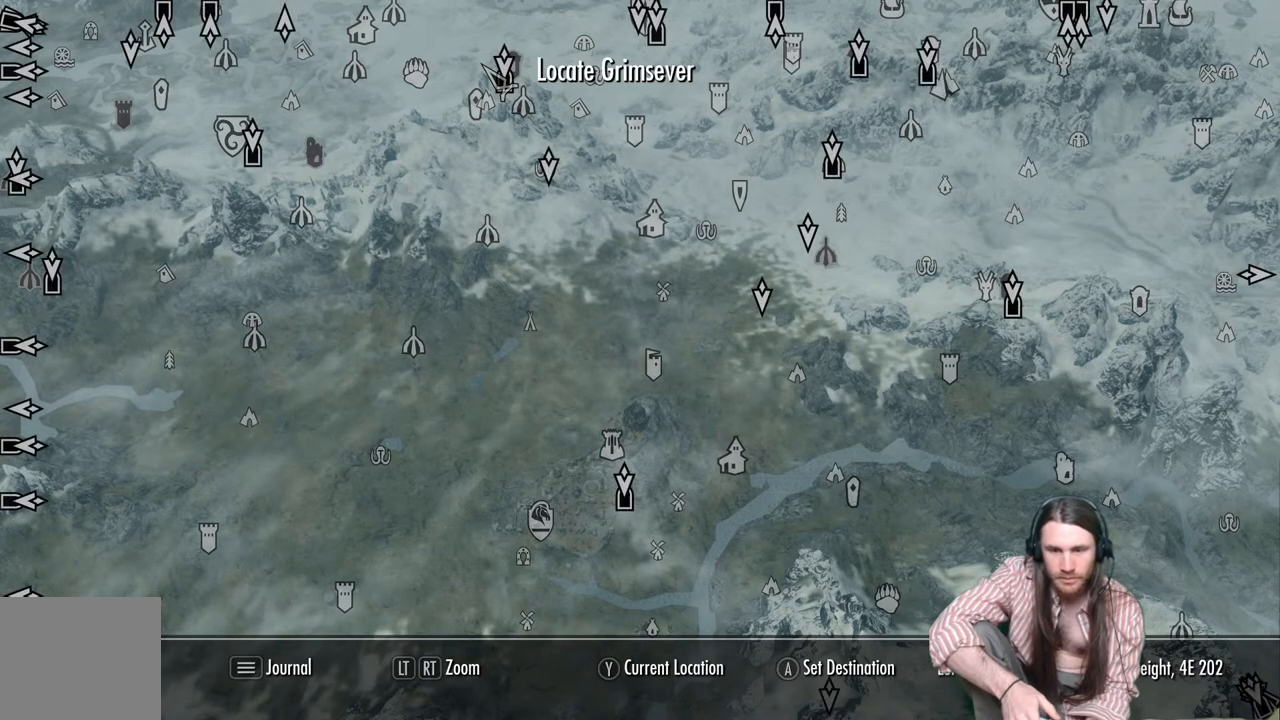
{"buttons": [], "left_stick": "center", "right_stick": "center", "events": [[133, "left_stick", "right"], [300, "left_stick", "center"]]}
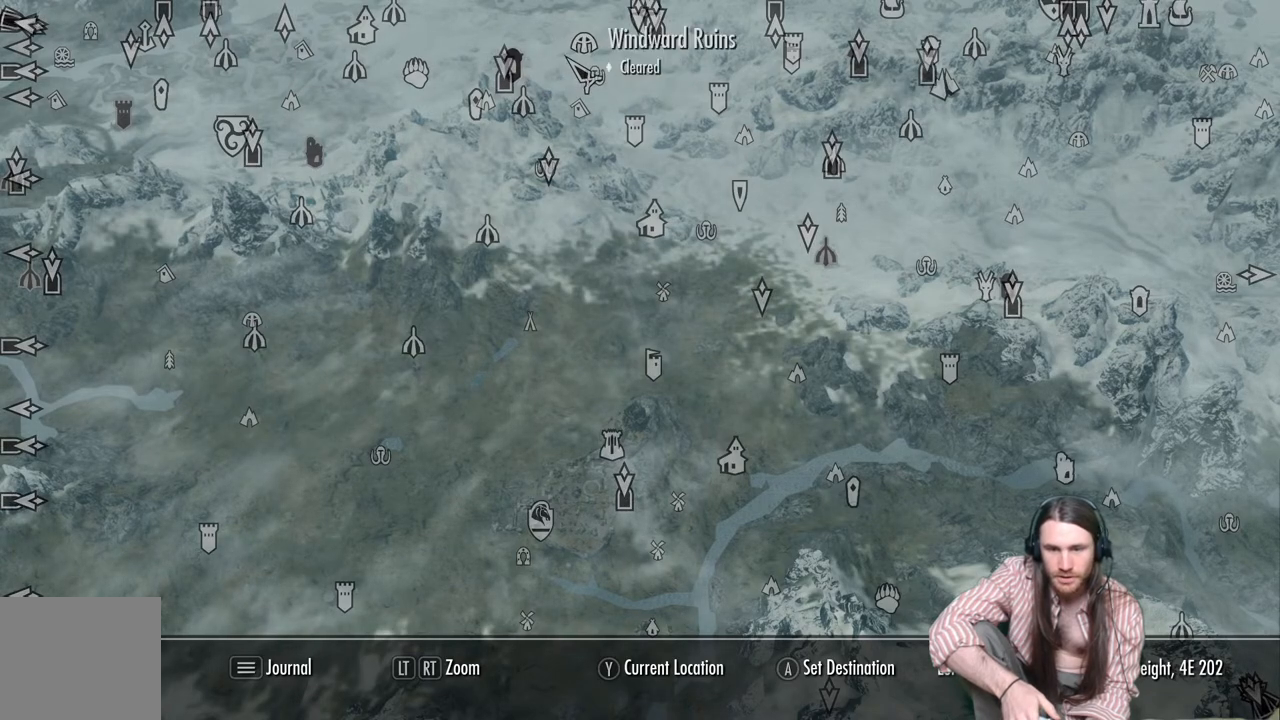
{"buttons": [], "left_stick": "center", "right_stick": "center", "events": [[133, "left_stick", "left"], [317, "left_stick", "center"]]}
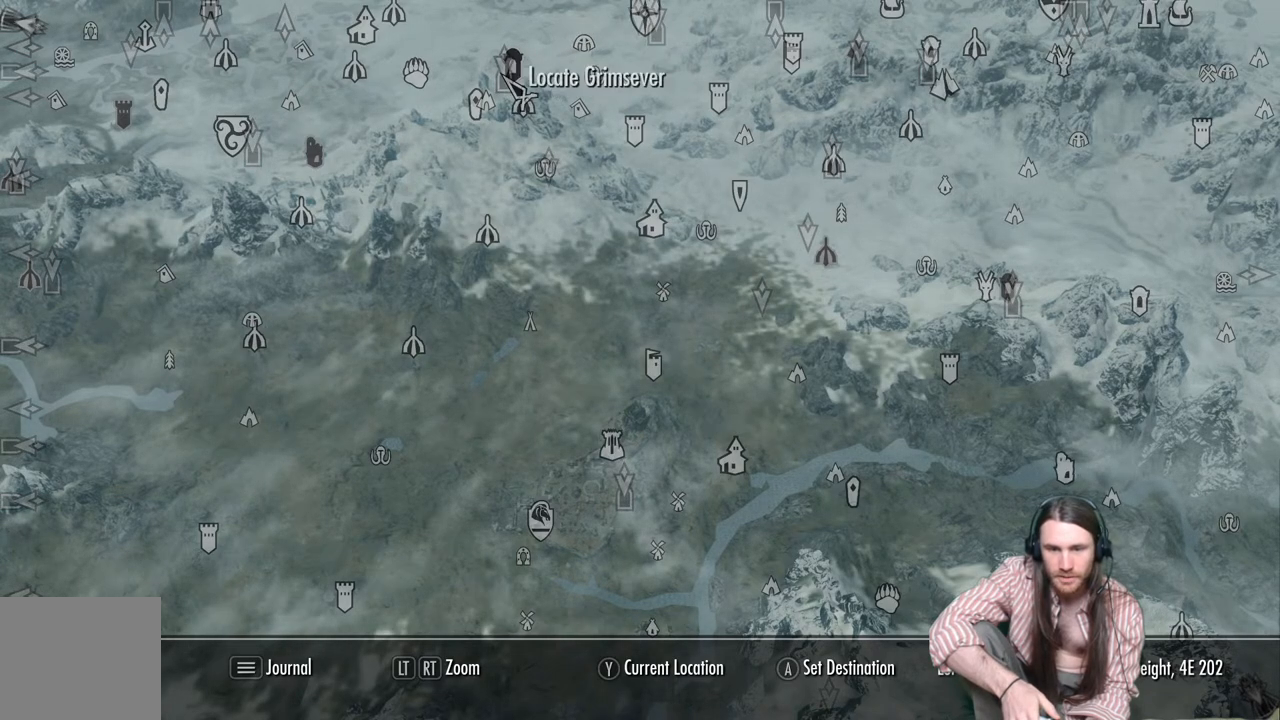
{"buttons": [], "left_stick": "center", "right_stick": "center", "events": []}
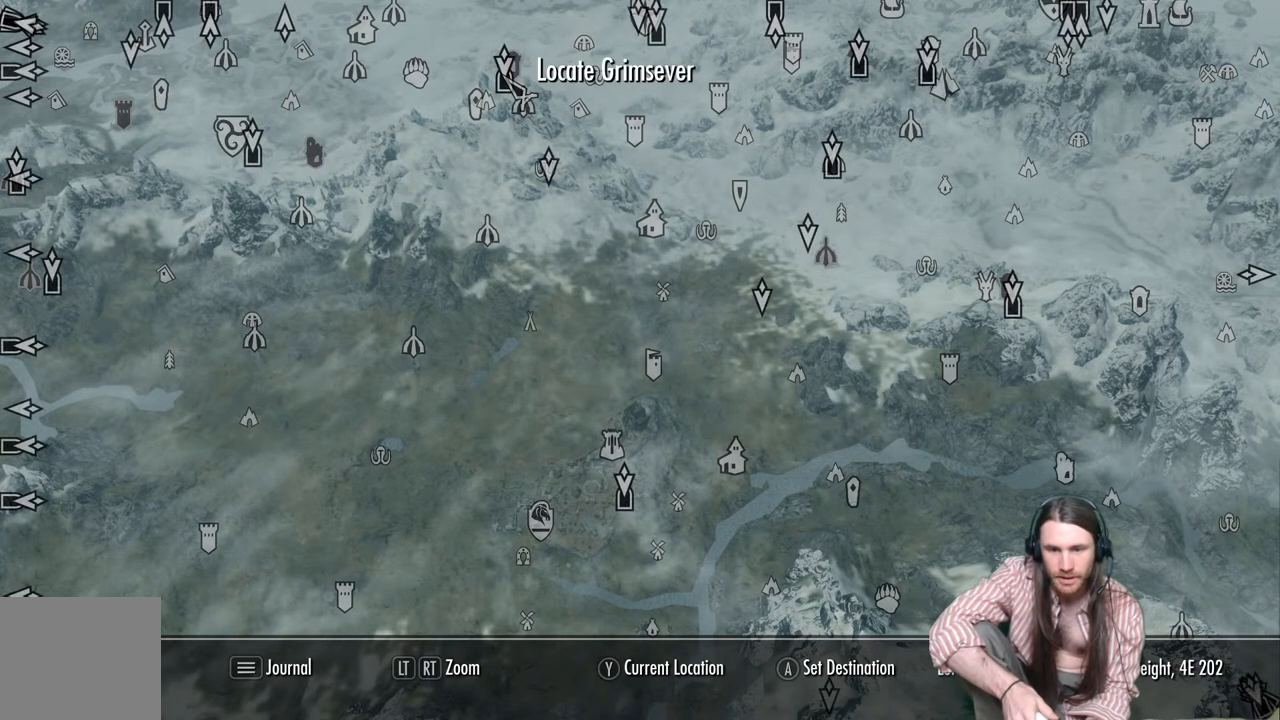
{"buttons": [], "left_stick": "center", "right_stick": "center", "events": []}
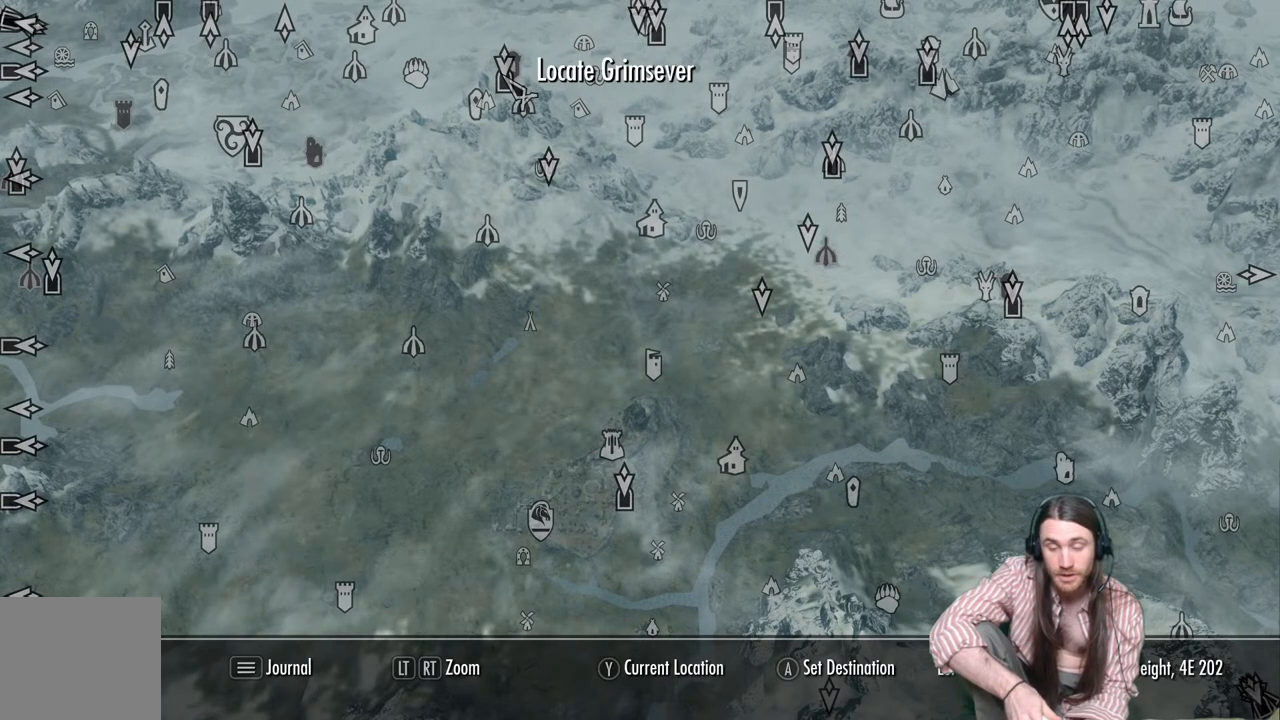
{"buttons": [], "left_stick": "center", "right_stick": "center", "events": []}
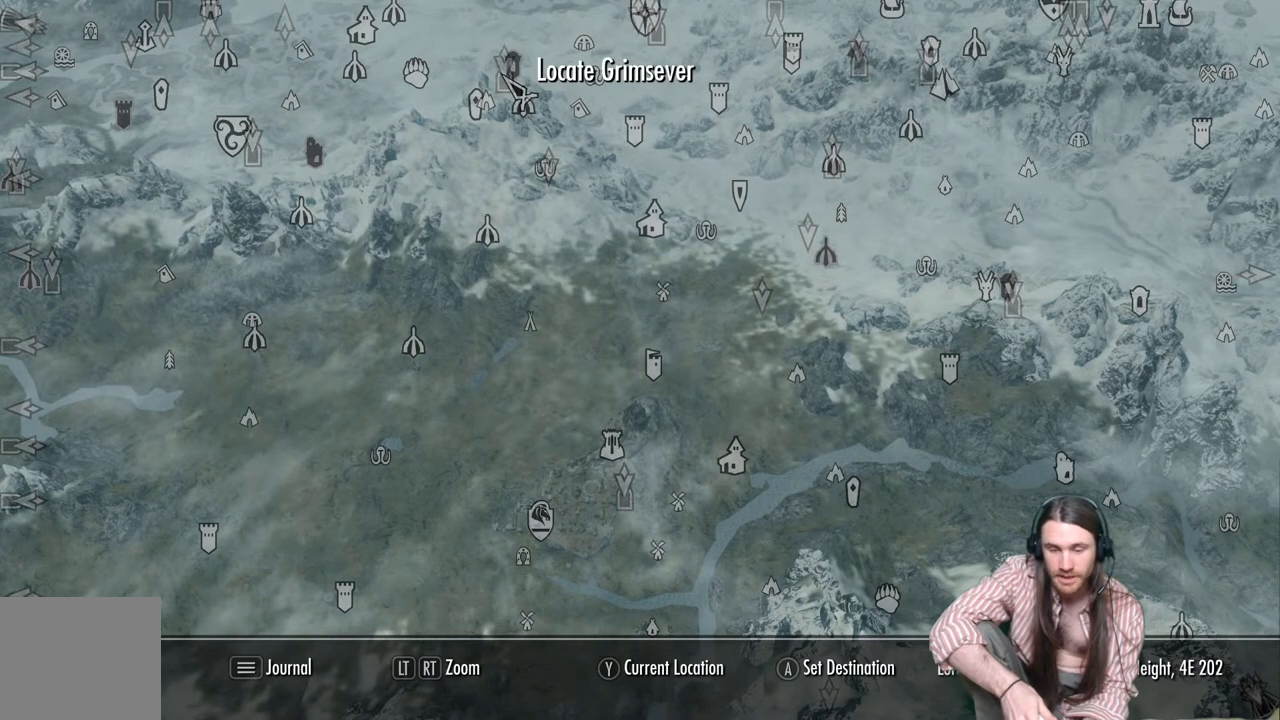
{"buttons": [], "left_stick": "center", "right_stick": "center", "events": []}
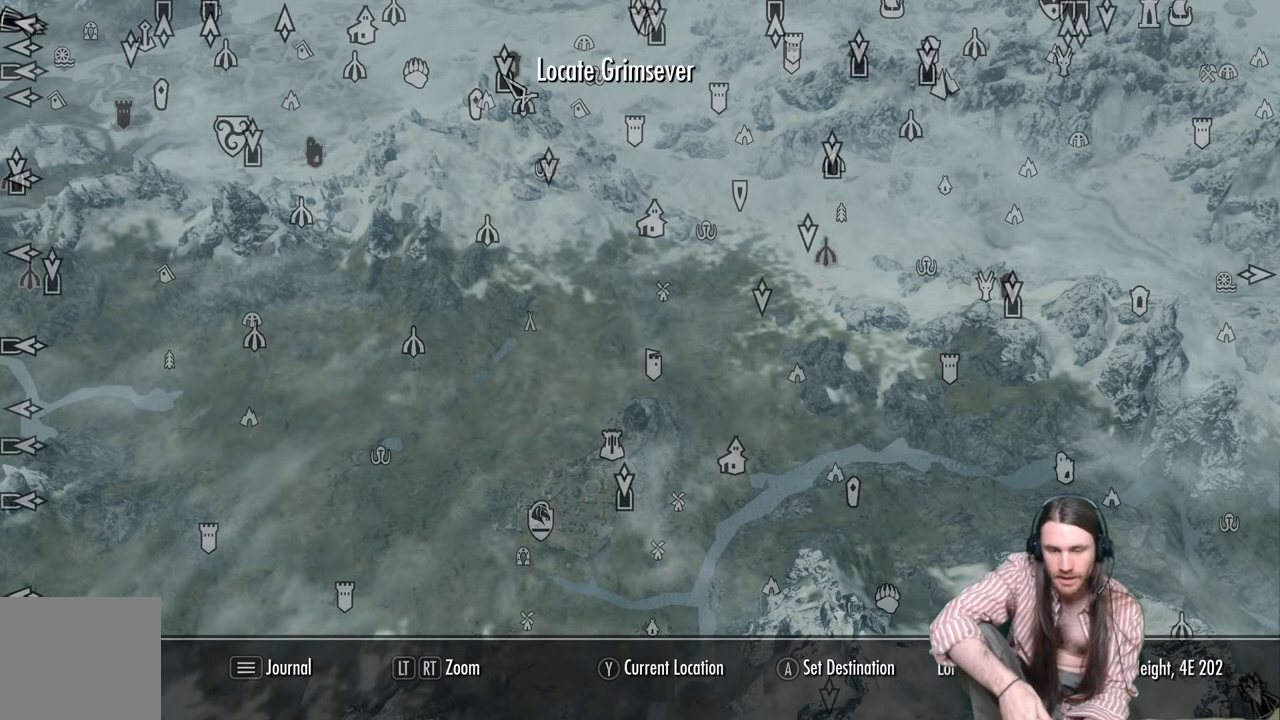
{"buttons": [], "left_stick": "center", "right_stick": "center", "events": []}
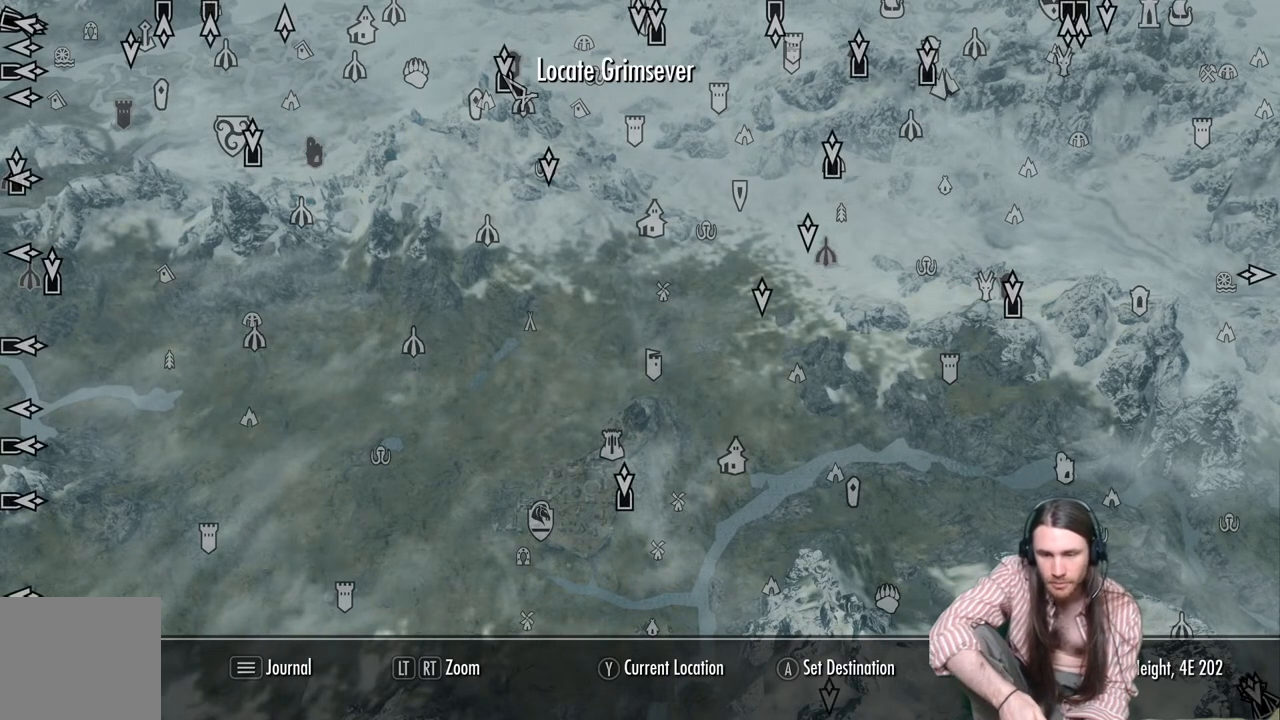
{"buttons": ["B"], "left_stick": "center", "right_stick": "center", "events": [[417, "B", "down"]]}